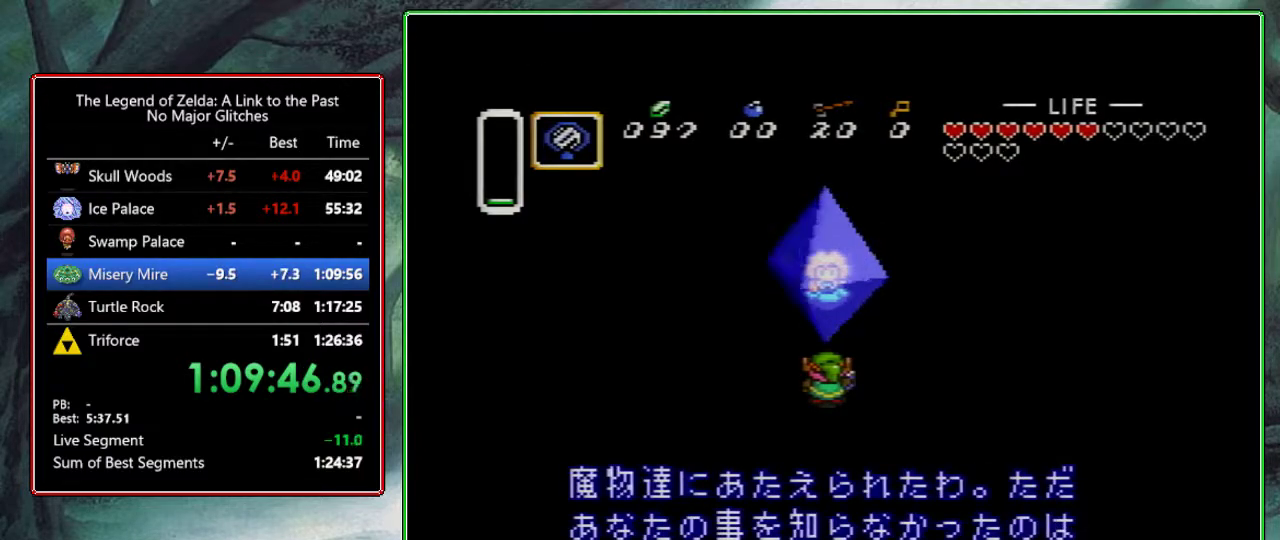
Gameplay with a controller (Nintendo layout); each line is a JSON object with the inputs held at the frame after it. "events" lists button and stick changes between this image and that frame as [ms after this image, input, new state], when the widget could be followed in between. Not read: L3 R3.
{"buttons": ["A", "B", "Y"], "events": [[17, "X", "up"], [17, "Y", "down"], [33, "B", "up"], [50, "A", "up"], [117, "A", "down"], [117, "X", "down"], [133, "B", "down"], [133, "Y", "up"], [217, "B", "up"], [217, "Y", "down"], [250, "A", "up"], [250, "X", "up"], [317, "A", "down"], [317, "B", "down"], [350, "X", "down"], [367, "Y", "up"], [433, "B", "up"], [450, "A", "up"], [450, "Y", "down"], [467, "X", "up"], [500, "A", "down"], [500, "B", "down"]]}
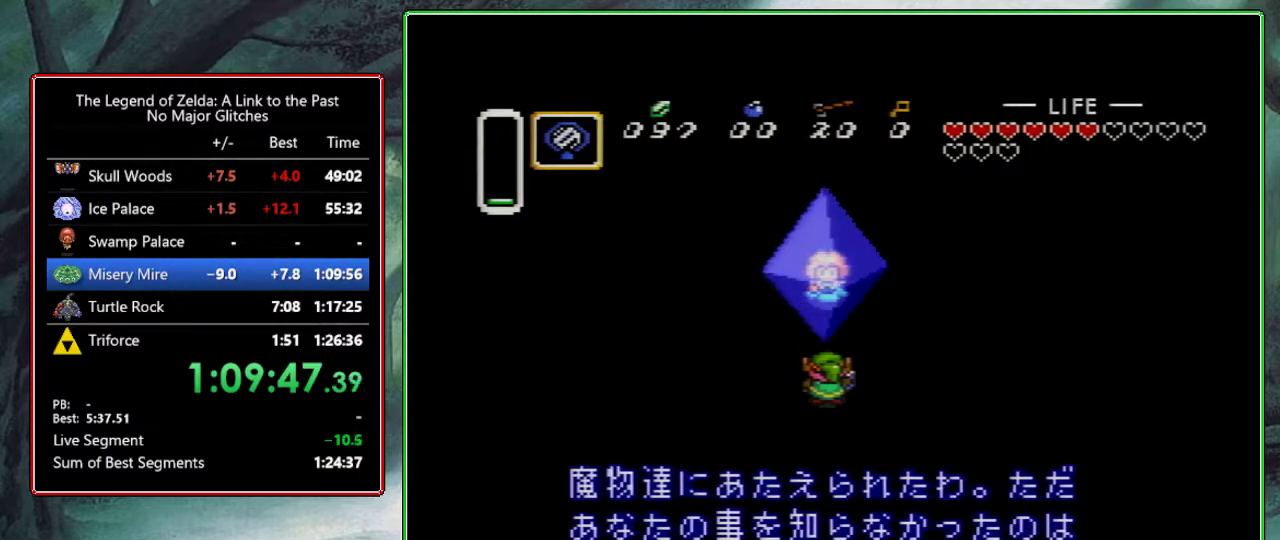
{"buttons": ["Y"], "events": [[83, "B", "up"], [83, "X", "down"], [117, "A", "up"], [117, "Y", "up"], [217, "A", "down"], [217, "B", "down"], [217, "X", "up"], [217, "Y", "down"], [267, "A", "up"], [283, "B", "up"], [300, "X", "down"], [333, "Y", "up"], [367, "A", "down"], [367, "B", "down"], [433, "X", "up"], [433, "Y", "down"], [467, "A", "up"], [467, "B", "up"]]}
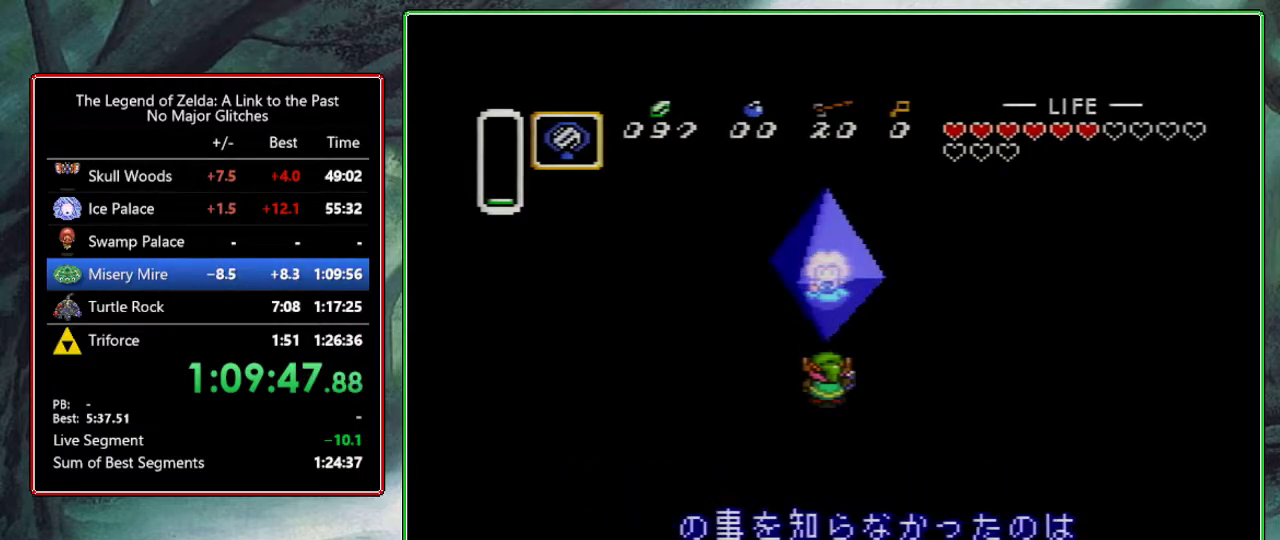
{"buttons": ["A", "B", "Y"], "events": [[50, "A", "down"], [50, "B", "down"], [50, "X", "down"], [67, "Y", "up"], [150, "A", "up"], [150, "B", "up"], [200, "X", "up"], [200, "Y", "down"], [250, "A", "down"], [250, "B", "down"], [300, "X", "down"], [333, "A", "up"], [333, "B", "up"], [333, "Y", "up"], [417, "A", "down"], [417, "B", "down"], [417, "X", "up"], [417, "Y", "down"]]}
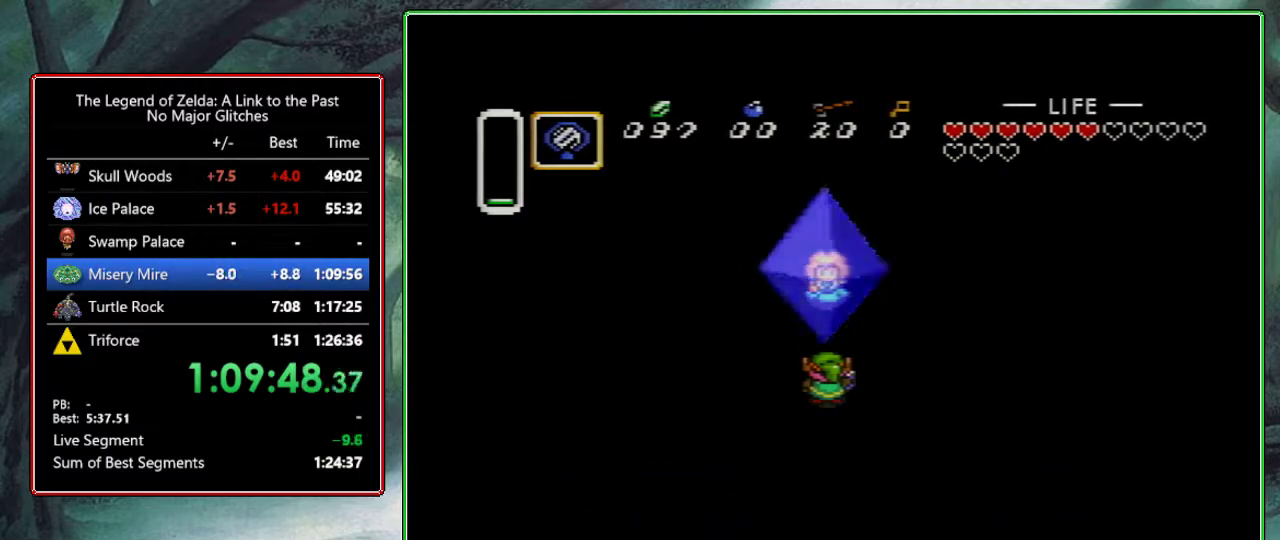
{"buttons": ["A", "B", "Y"], "events": [[17, "B", "up"], [33, "A", "up"], [33, "X", "down"], [33, "Y", "up"], [83, "A", "down"], [100, "B", "down"], [150, "Y", "down"], [167, "X", "up"], [183, "B", "up"], [217, "A", "up"], [267, "A", "down"], [267, "B", "down"], [267, "X", "down"], [300, "Y", "up"], [367, "B", "up"], [400, "A", "up"], [400, "X", "up"], [400, "Y", "down"], [467, "A", "down"], [467, "B", "down"]]}
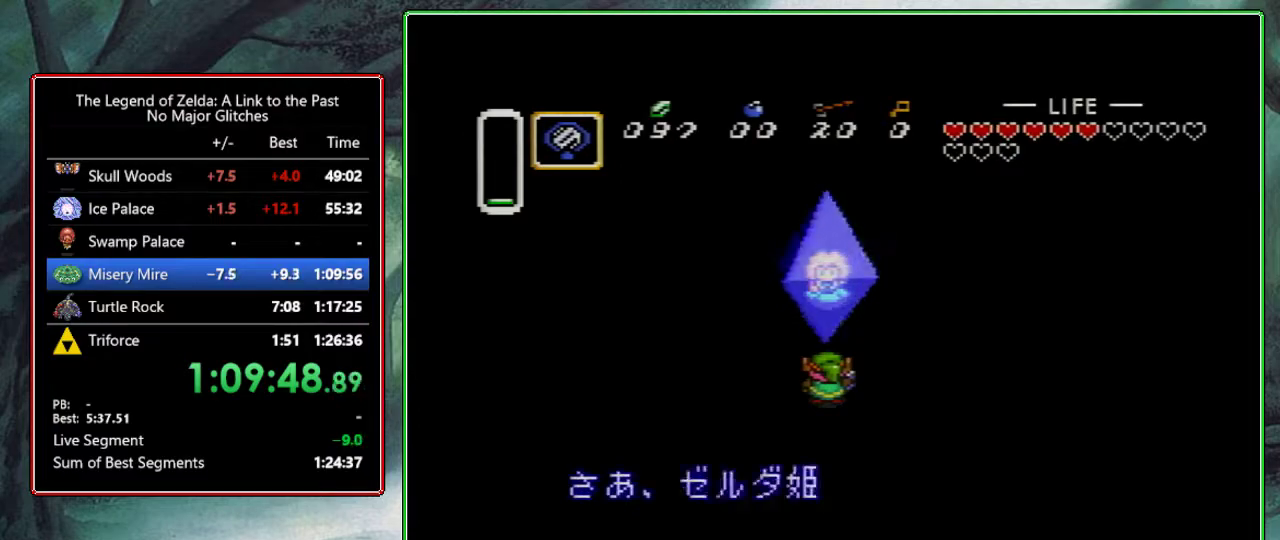
{"buttons": ["Y"], "events": [[17, "X", "down"], [50, "Y", "up"], [67, "A", "up"], [67, "B", "up"], [133, "A", "down"], [133, "B", "down"], [133, "Y", "down"], [150, "X", "up"], [233, "B", "up"], [267, "A", "up"], [267, "X", "down"], [283, "Y", "up"], [350, "A", "down"], [350, "B", "down"], [350, "Y", "down"], [383, "X", "up"], [417, "B", "up"], [467, "A", "up"]]}
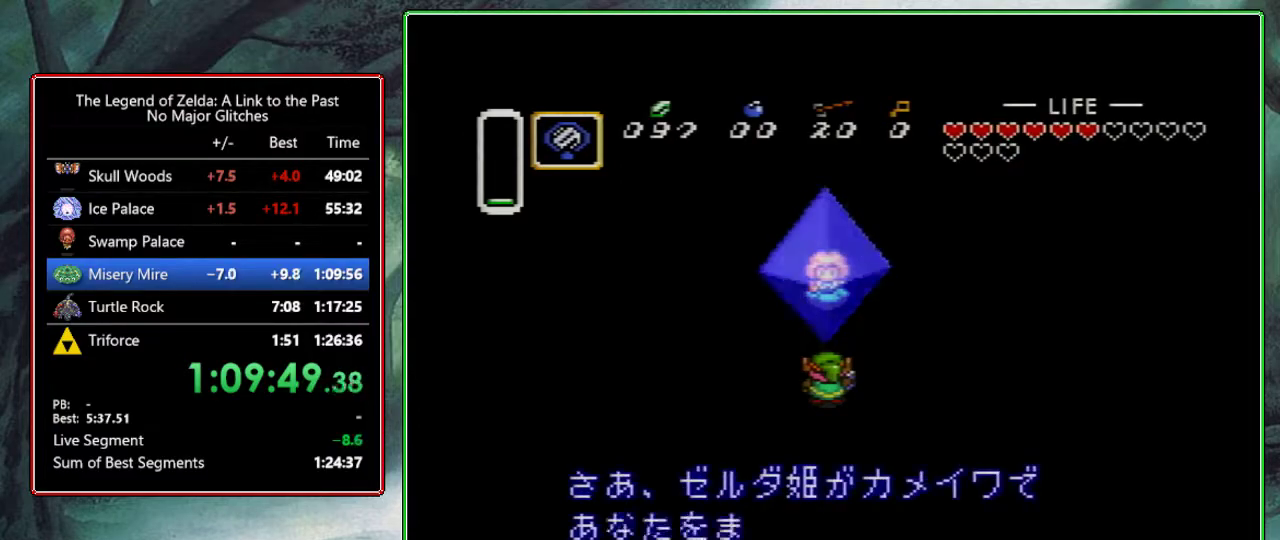
{"buttons": ["A", "X", "Y"], "events": [[17, "X", "down"], [17, "Y", "up"], [50, "A", "down"], [50, "B", "down"], [117, "B", "up"], [117, "X", "up"], [117, "Y", "down"], [150, "A", "up"], [233, "A", "down"], [233, "B", "down"], [233, "X", "down"], [250, "Y", "up"], [283, "B", "up"], [333, "A", "up"], [350, "Y", "down"], [383, "A", "down"], [383, "B", "down"], [383, "X", "up"], [467, "B", "up"], [467, "X", "down"]]}
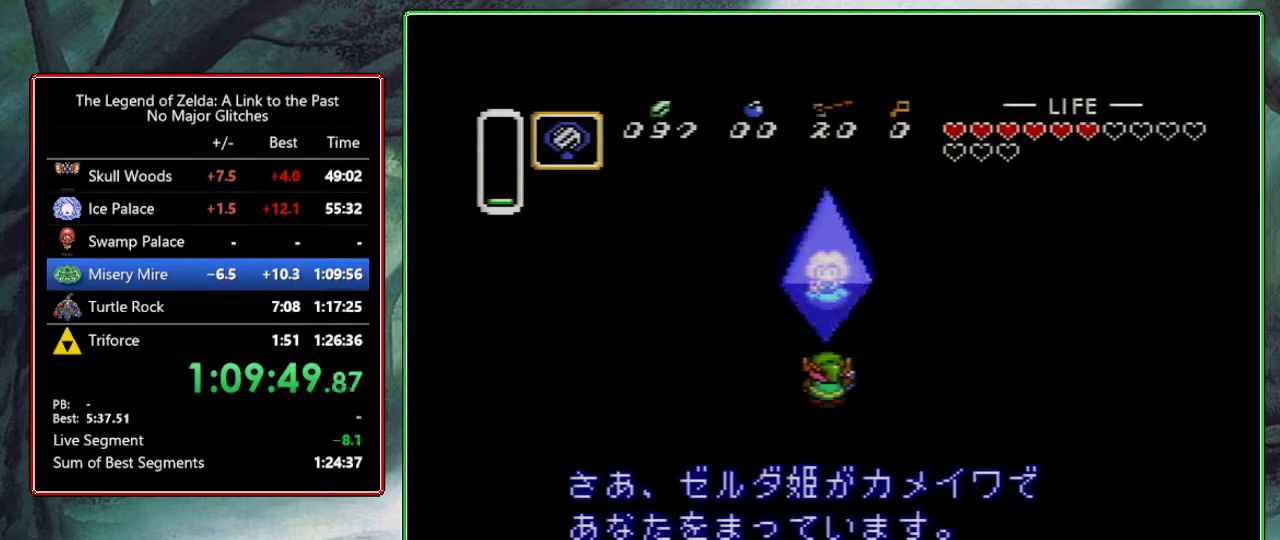
{"buttons": ["A", "X", "Y"], "events": [[33, "A", "up"], [67, "B", "down"], [67, "X", "up"], [117, "A", "down"], [133, "B", "up"], [167, "A", "up"], [200, "X", "down"], [217, "Y", "up"], [267, "A", "down"], [300, "B", "down"], [300, "Y", "down"], [350, "A", "up"], [350, "B", "up"], [350, "X", "up"], [400, "X", "down"], [433, "B", "down"], [433, "Y", "up"], [500, "A", "down"], [500, "B", "up"], [500, "Y", "down"]]}
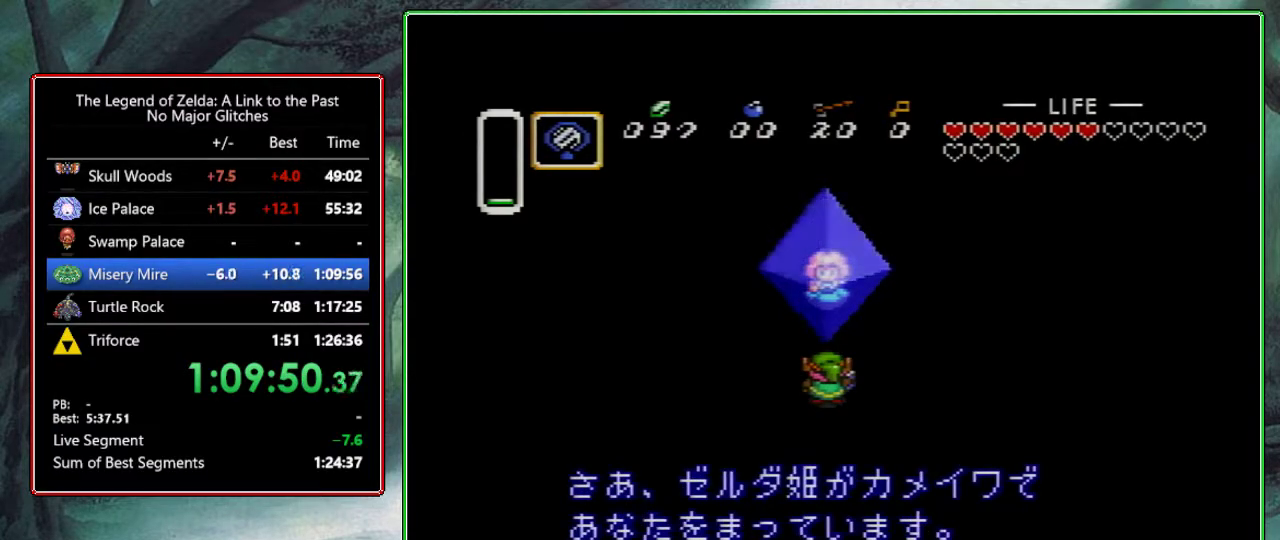
{"buttons": ["X"], "events": [[50, "A", "up"], [50, "X", "up"], [100, "A", "down"], [133, "X", "down"], [167, "B", "down"], [167, "Y", "up"], [200, "A", "up"], [233, "B", "up"], [267, "X", "up"], [267, "Y", "down"], [300, "B", "down"], [333, "X", "down"], [400, "B", "up"], [400, "Y", "up"]]}
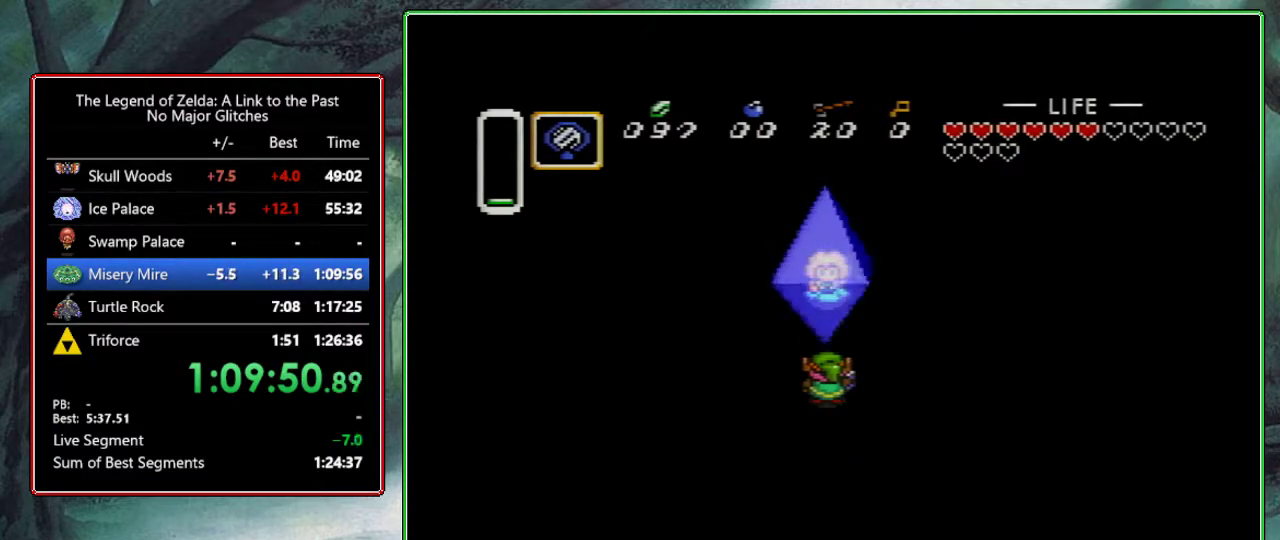
{"buttons": ["Y"], "events": [[50, "B", "down"], [50, "X", "up"], [50, "Y", "down"], [100, "B", "up"], [100, "X", "down"], [117, "Y", "up"], [167, "A", "down"], [167, "B", "down"], [217, "A", "up"], [217, "Y", "down"], [233, "B", "up"], [233, "X", "up"], [300, "A", "down"], [300, "X", "down"], [333, "B", "down"], [333, "Y", "up"], [400, "B", "up"], [450, "A", "up"], [450, "X", "up"], [450, "Y", "down"]]}
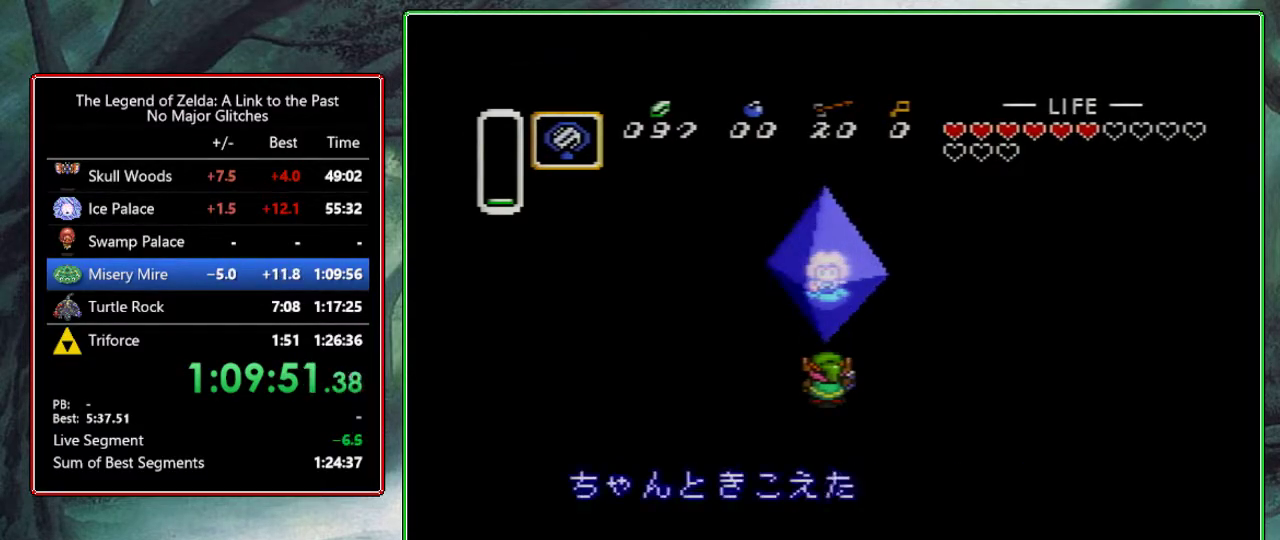
{"buttons": ["A", "Y"], "events": [[33, "A", "down"], [33, "B", "down"], [33, "X", "down"], [83, "Y", "up"], [117, "B", "up"], [133, "A", "up"], [167, "Y", "down"], [183, "X", "up"], [217, "A", "down"], [217, "B", "down"], [283, "X", "down"], [300, "B", "up"], [300, "Y", "up"], [350, "A", "up"], [400, "A", "down"], [417, "B", "down"], [417, "X", "up"], [417, "Y", "down"], [500, "B", "up"]]}
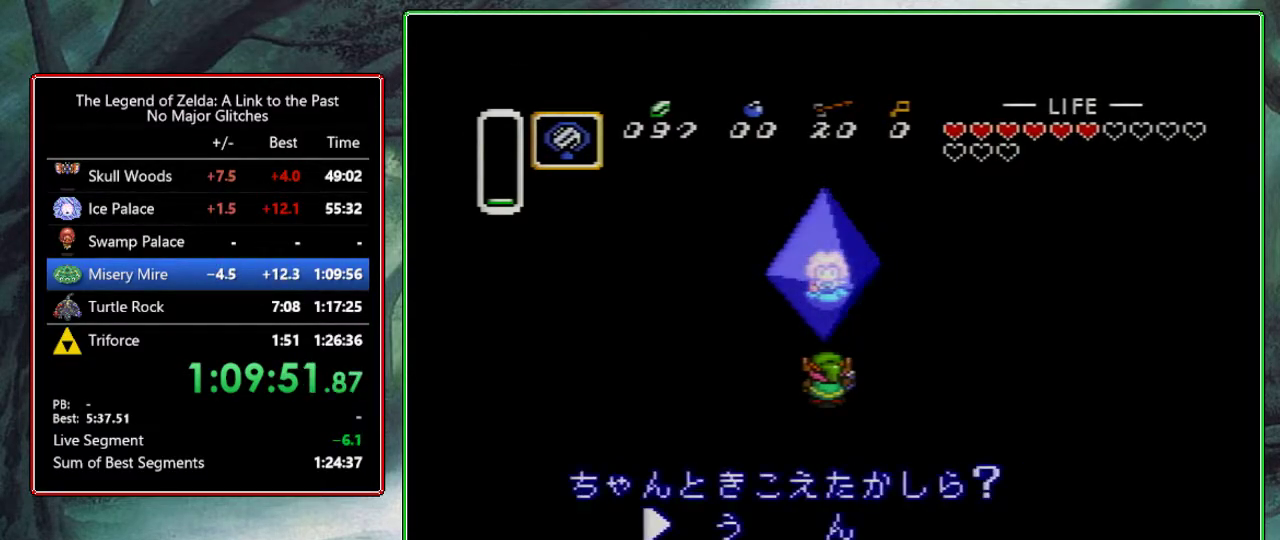
{"buttons": ["A", "B", "X", "Y"], "events": [[50, "X", "down"], [50, "Y", "up"], [83, "B", "down"], [150, "Y", "down"], [183, "B", "up"], [183, "X", "up"], [217, "A", "up"], [267, "A", "down"], [267, "B", "down"], [267, "X", "down"], [333, "Y", "up"], [383, "B", "up"], [383, "Y", "down"], [400, "A", "up"], [400, "X", "up"], [483, "A", "down"], [483, "B", "down"], [483, "X", "down"]]}
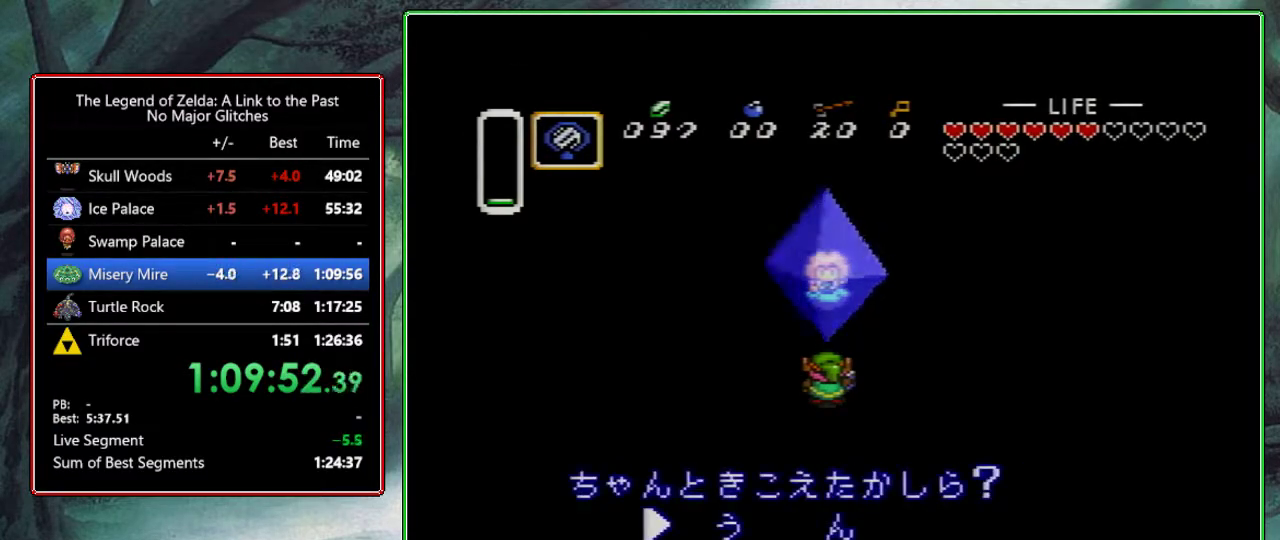
{"buttons": ["A", "B", "Y"], "events": [[17, "Y", "up"], [100, "A", "up"], [100, "B", "up"], [100, "X", "up"], [100, "Y", "down"], [167, "A", "down"], [167, "B", "down"], [217, "X", "down"], [233, "Y", "up"], [267, "A", "up"], [267, "B", "up"], [300, "Y", "down"], [333, "A", "down"], [333, "B", "down"], [333, "X", "up"]]}
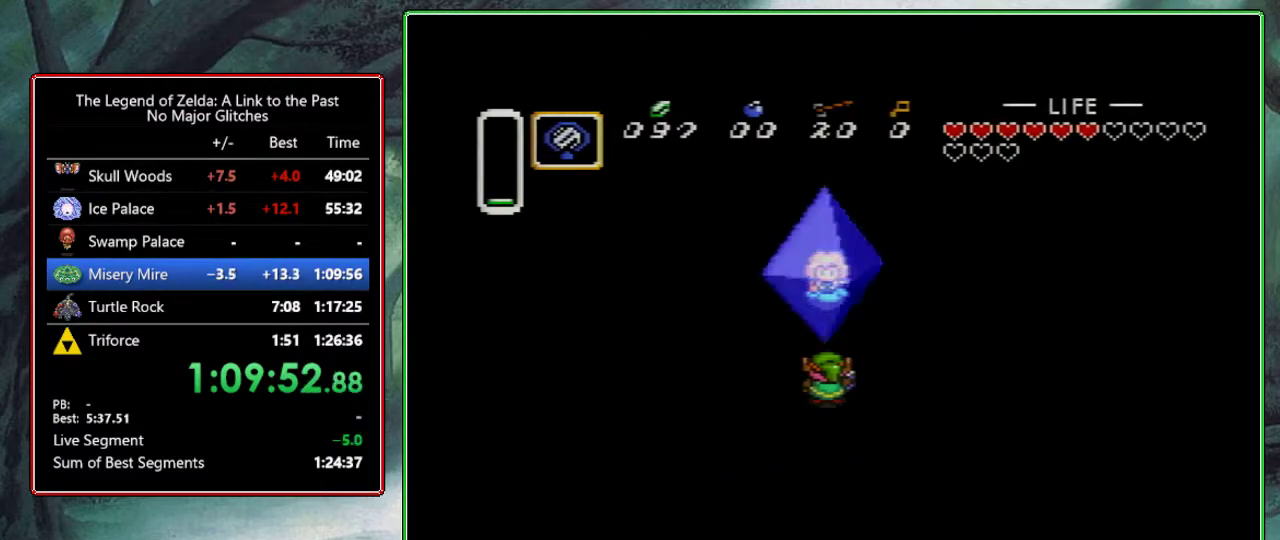
{"buttons": ["A", "Y"], "events": [[117, "B", "up"], [133, "A", "up"], [133, "X", "down"], [150, "Y", "up"], [217, "A", "down"], [217, "B", "down"], [250, "Y", "down"], [267, "X", "up"], [300, "B", "up"], [350, "A", "up"], [350, "X", "down"], [400, "A", "down"], [400, "B", "down"], [400, "Y", "up"], [483, "Y", "down"], [500, "B", "up"], [500, "X", "up"]]}
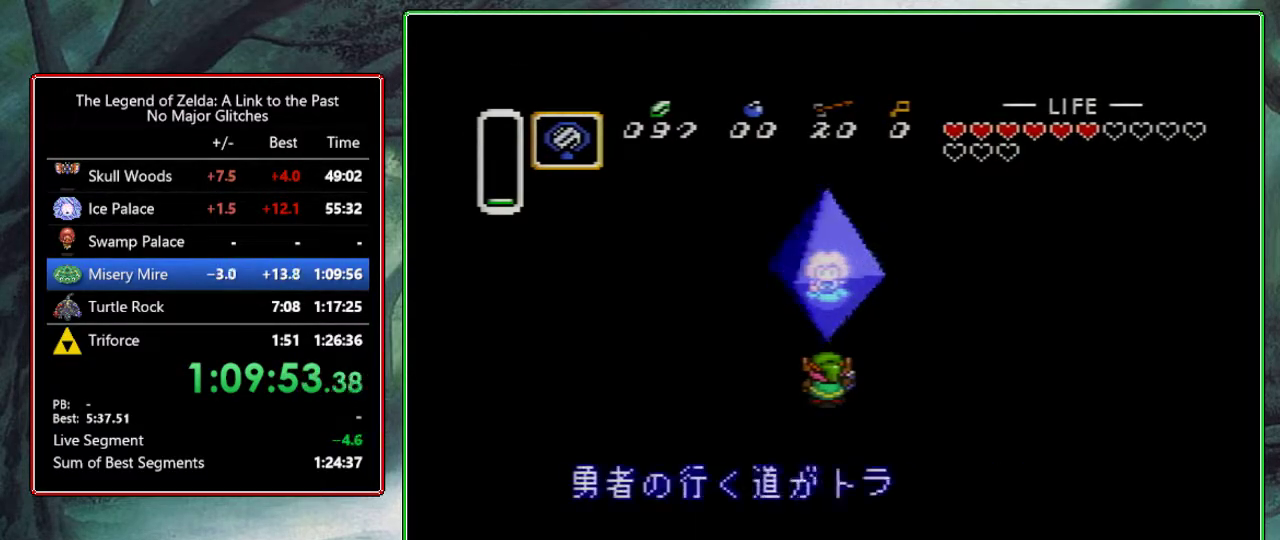
{"buttons": ["A", "B", "Y"], "events": [[17, "A", "up"], [83, "A", "down"], [83, "B", "down"], [83, "X", "down"], [117, "Y", "up"], [183, "B", "up"], [217, "A", "up"], [217, "Y", "down"], [233, "X", "up"], [267, "A", "down"], [267, "B", "down"], [333, "X", "down"], [367, "A", "up"], [367, "B", "up"], [367, "Y", "up"], [450, "A", "down"], [450, "B", "down"], [450, "X", "up"], [450, "Y", "down"]]}
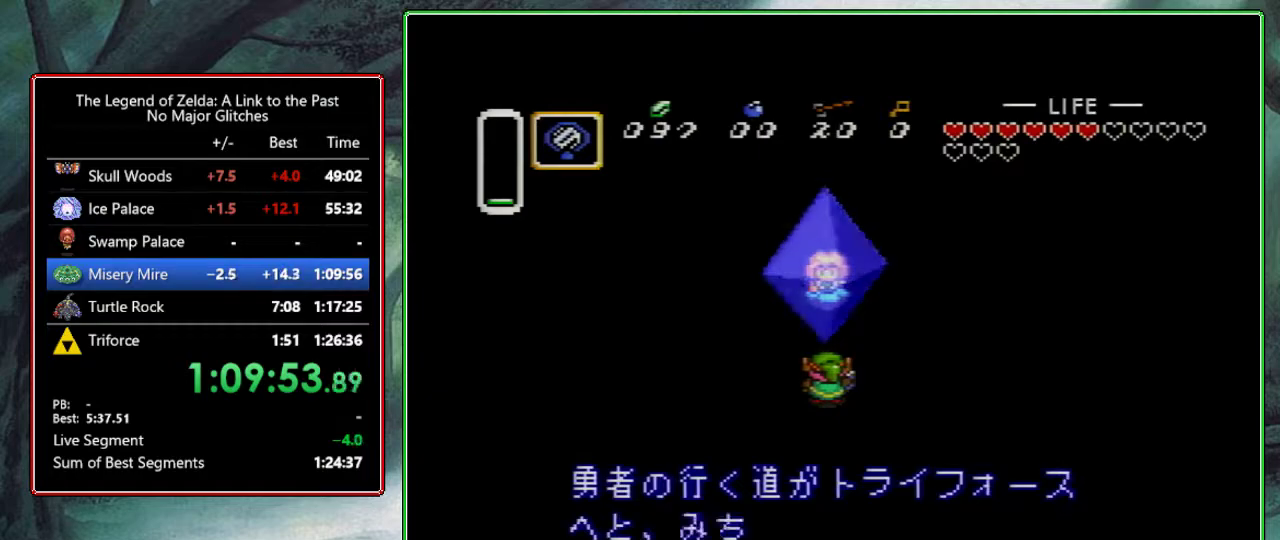
{"buttons": ["A", "X", "Y"], "events": [[50, "A", "up"], [50, "B", "up"], [50, "X", "down"], [100, "Y", "up"], [150, "A", "down"], [150, "B", "down"], [183, "X", "up"], [183, "Y", "down"], [233, "B", "up"], [267, "A", "up"], [300, "X", "down"], [300, "Y", "up"], [333, "A", "down"], [333, "B", "down"], [417, "Y", "down"], [433, "B", "up"], [433, "X", "up"], [450, "A", "up"], [500, "A", "down"], [500, "X", "down"]]}
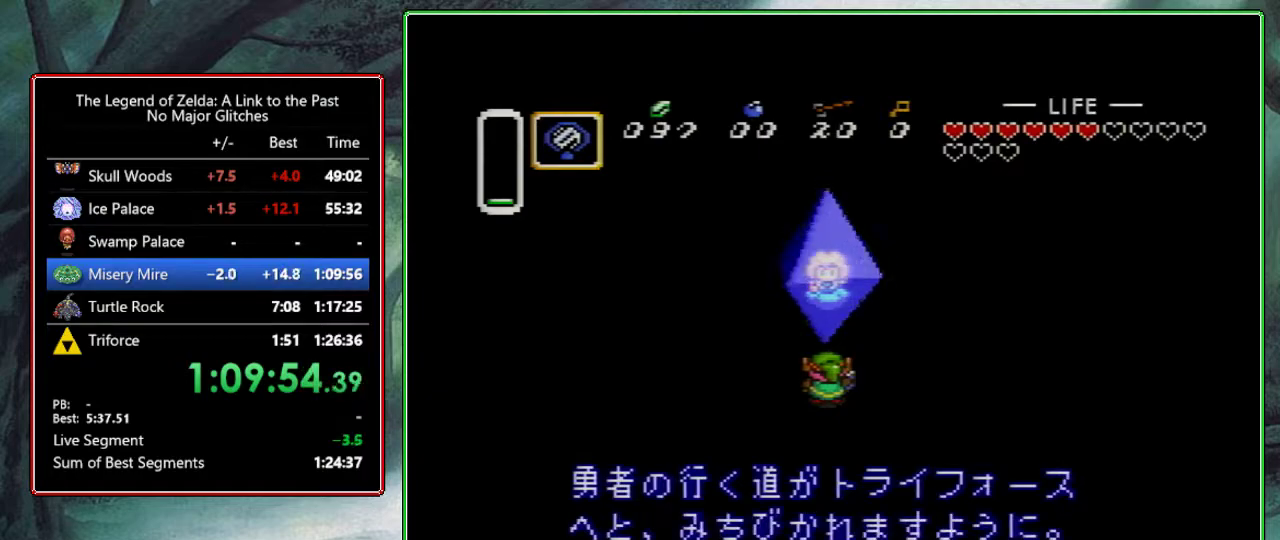
{"buttons": ["X"], "events": [[33, "B", "down"], [33, "Y", "up"], [117, "A", "up"], [117, "B", "up"], [117, "Y", "down"], [150, "X", "up"], [217, "A", "down"], [217, "B", "down"], [250, "X", "down"], [267, "Y", "up"], [300, "B", "up"], [317, "A", "up"], [350, "X", "up"], [350, "Y", "down"], [367, "A", "down"], [400, "B", "down"], [467, "X", "down"], [483, "A", "up"], [483, "B", "up"], [483, "Y", "up"]]}
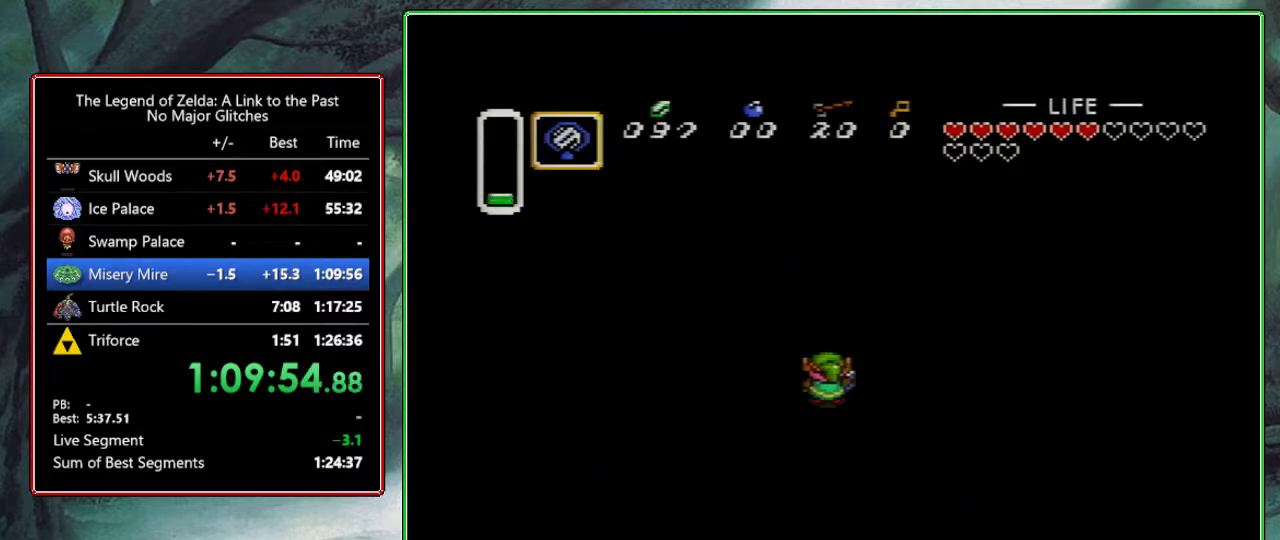
{"buttons": [], "events": [[50, "A", "down"], [50, "B", "down"], [133, "X", "up"], [150, "B", "up"], [150, "Y", "down"], [183, "A", "up"], [217, "B", "down"], [233, "A", "down"], [250, "Y", "up"], [283, "B", "up"], [300, "A", "up"]]}
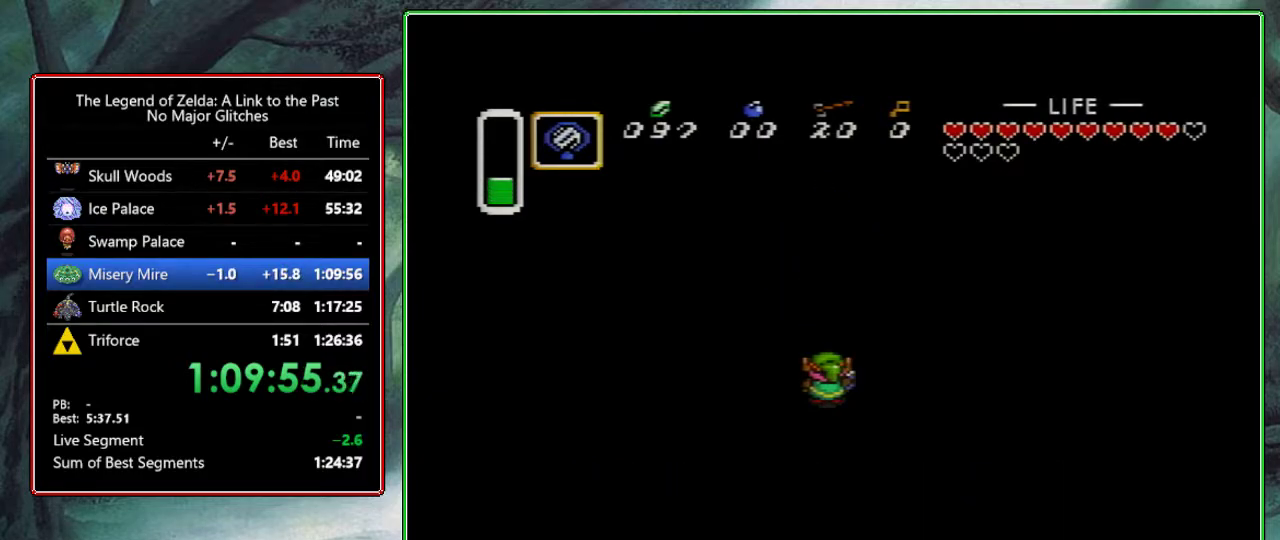
{"buttons": [], "events": []}
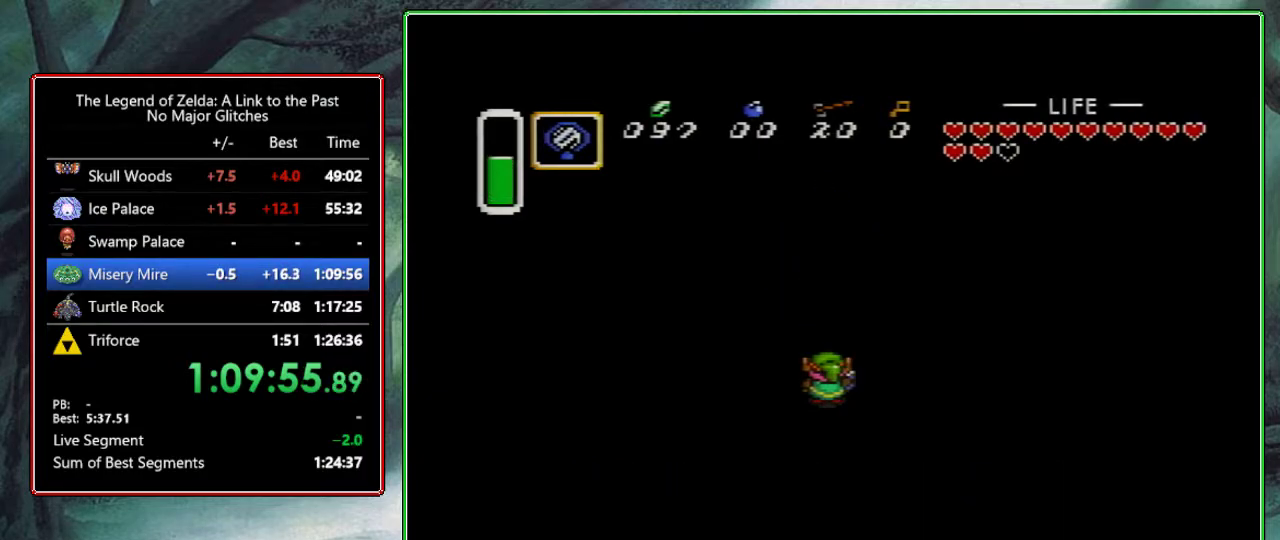
{"buttons": [], "events": []}
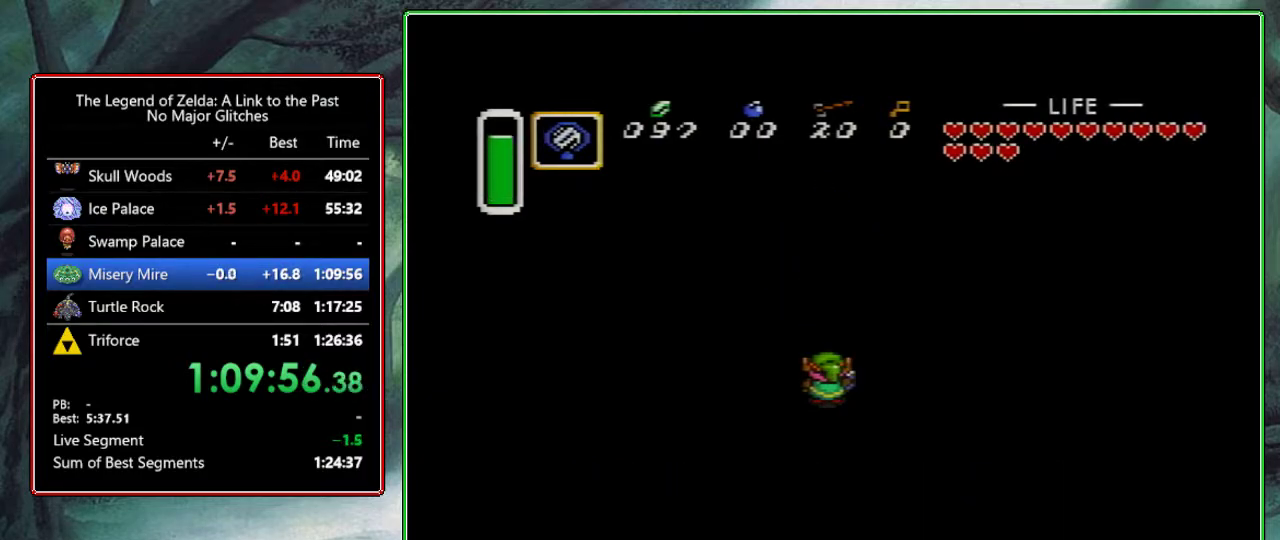
{"buttons": [], "events": []}
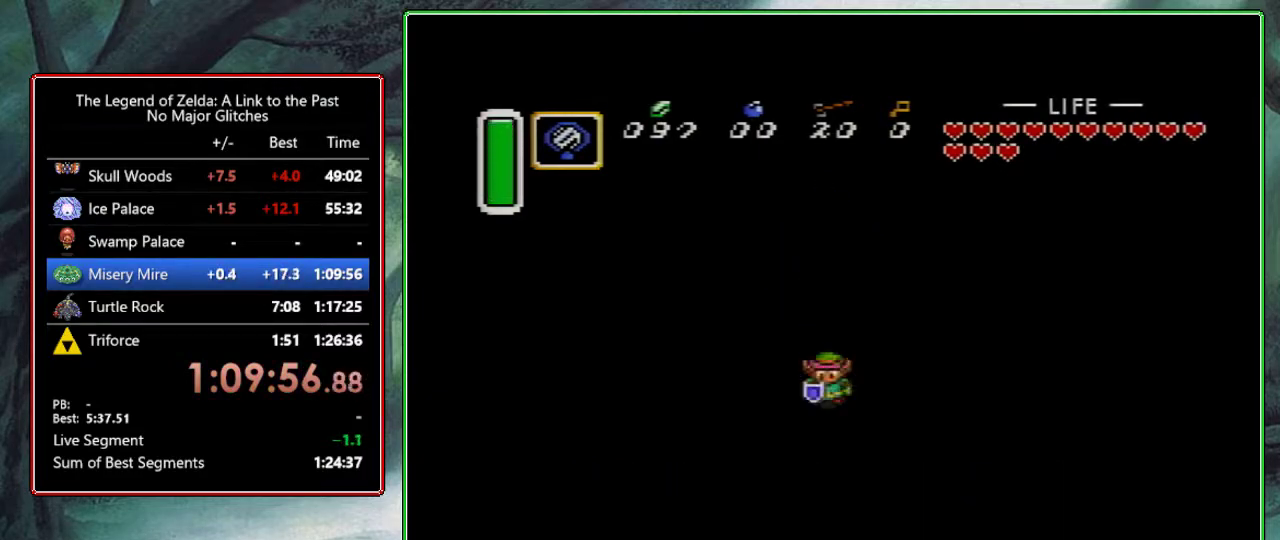
{"buttons": [], "events": []}
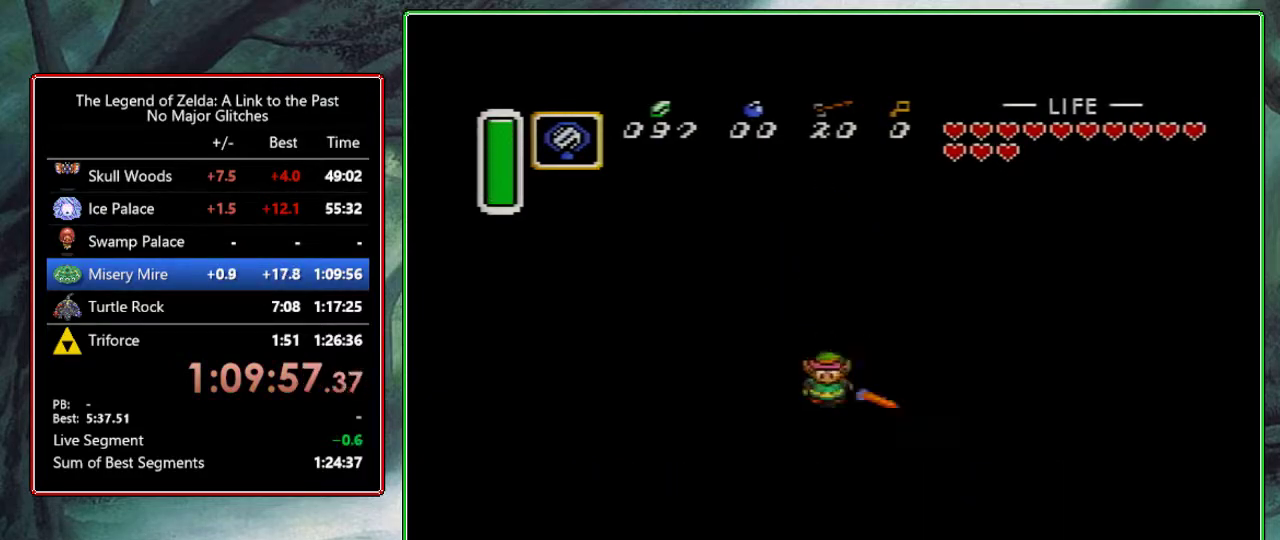
{"buttons": [], "events": []}
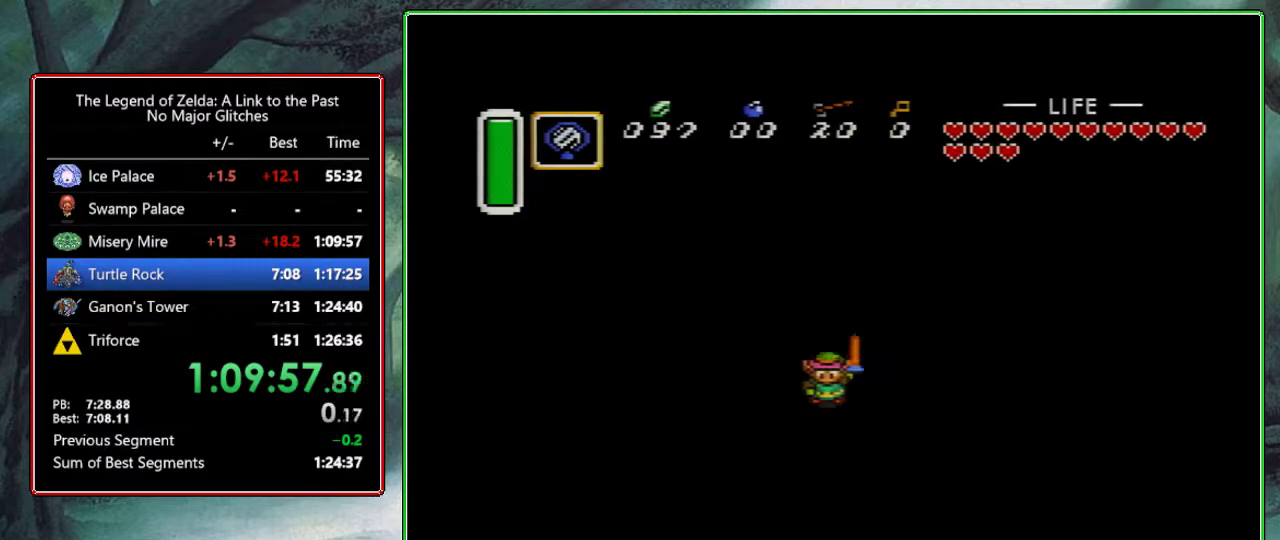
{"buttons": [], "events": []}
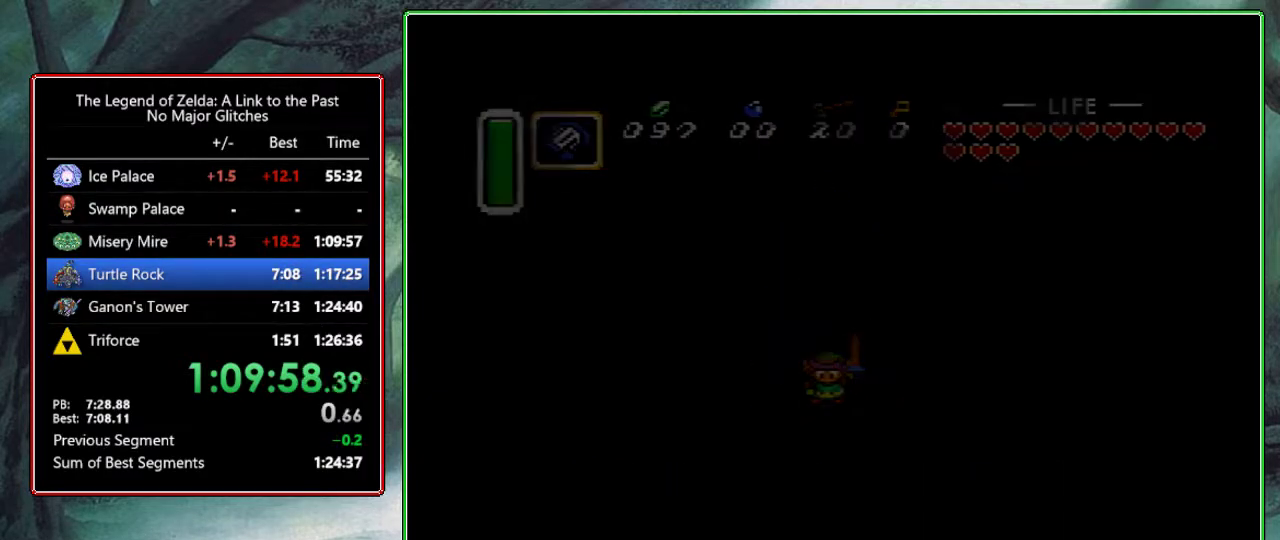
{"buttons": [], "events": []}
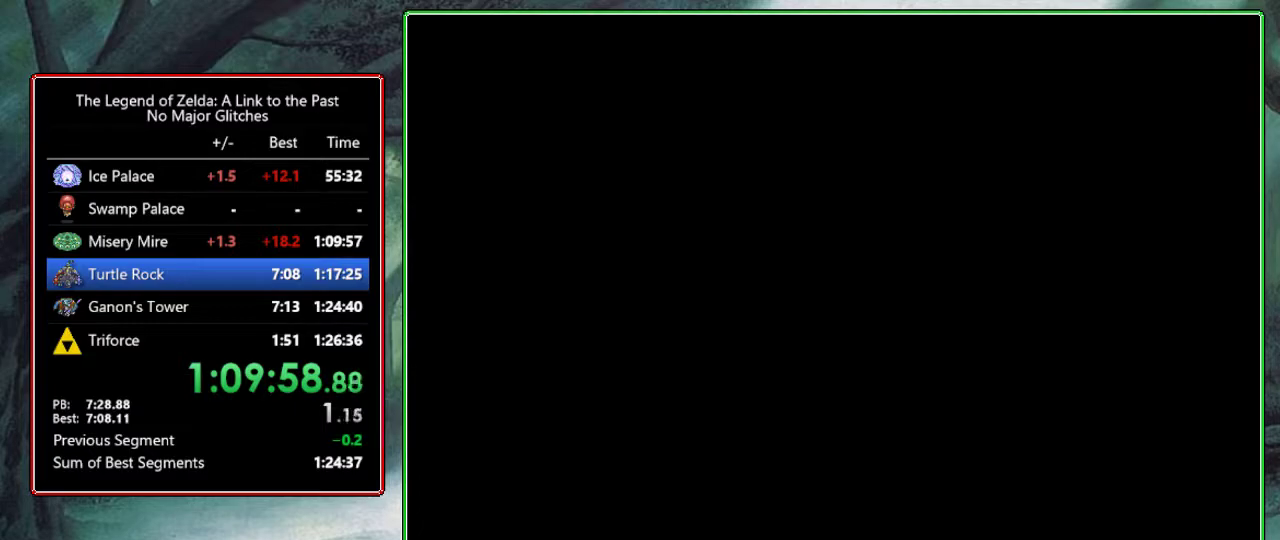
{"buttons": [], "events": []}
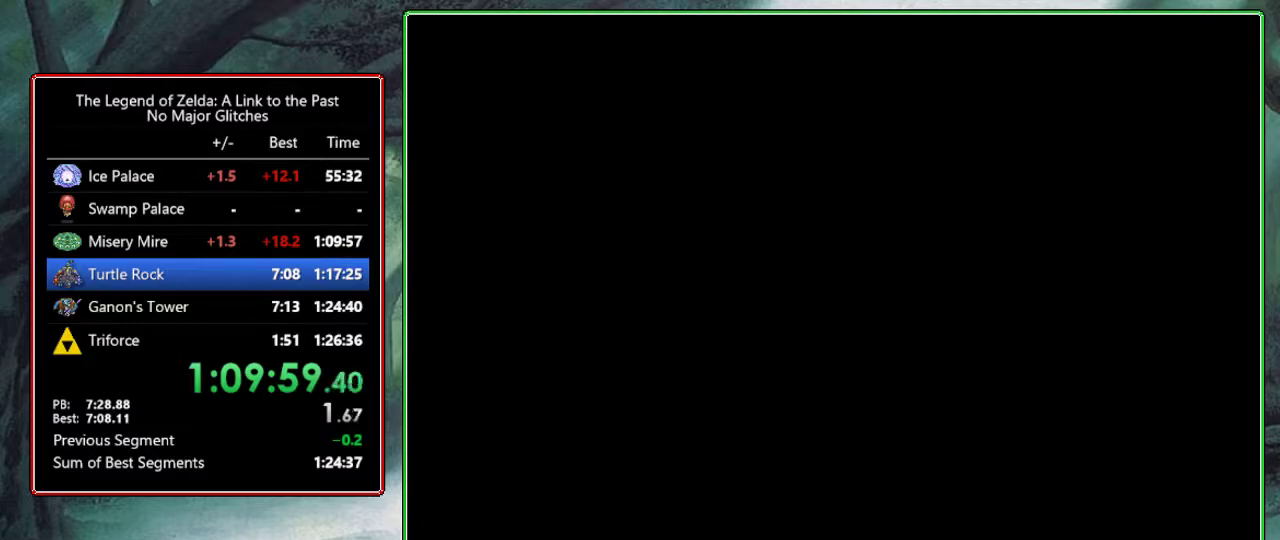
{"buttons": [], "events": []}
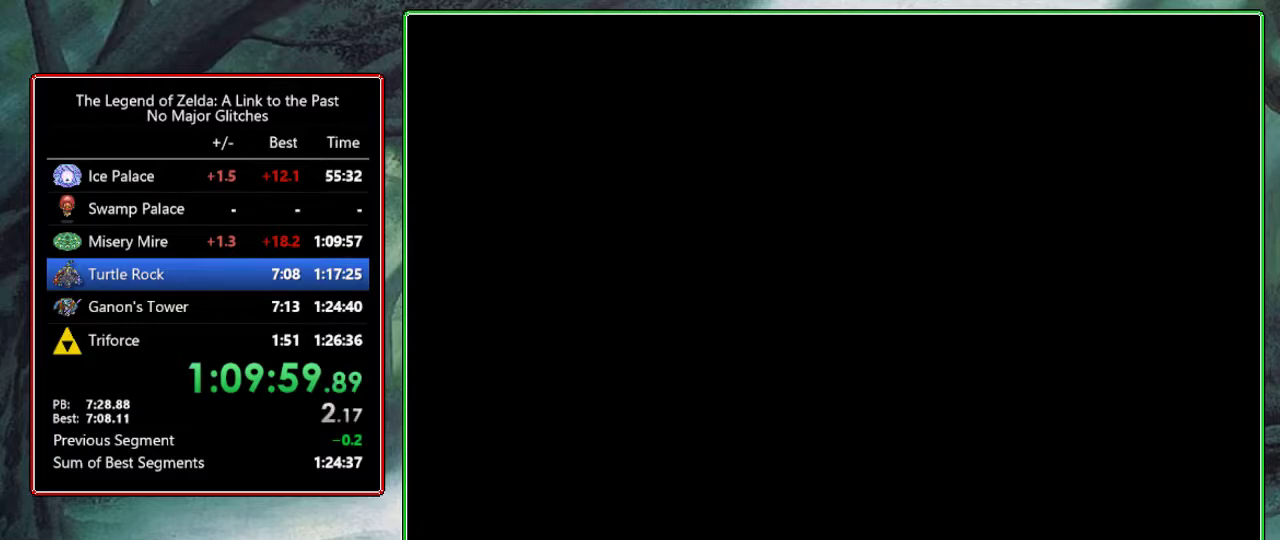
{"buttons": [], "events": [[100, "Y", "down"], [250, "Y", "up"]]}
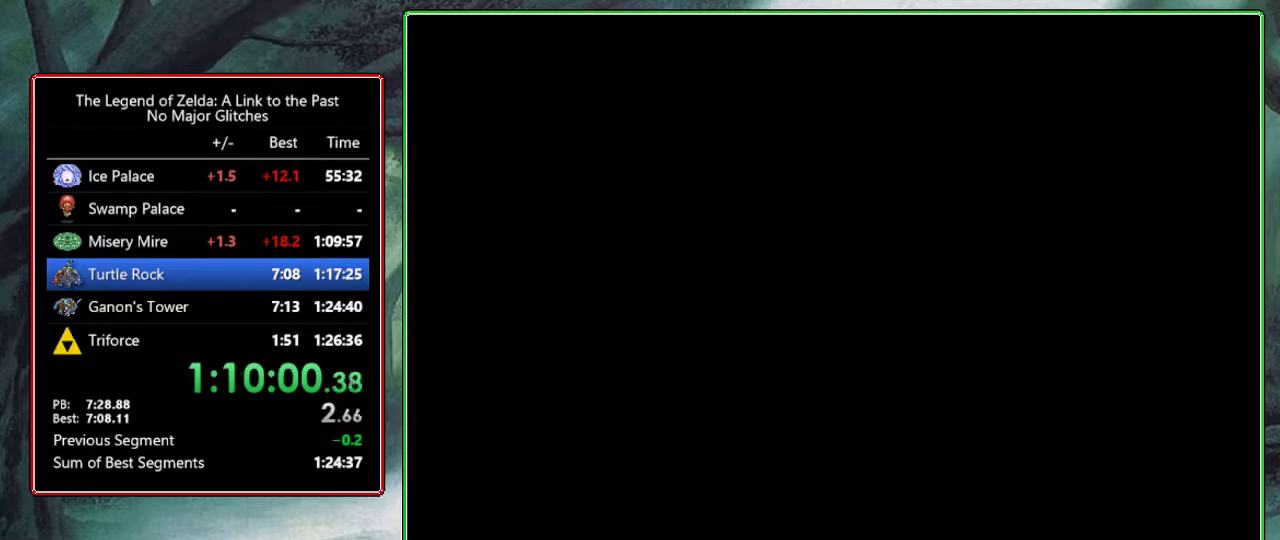
{"buttons": ["Y"]}
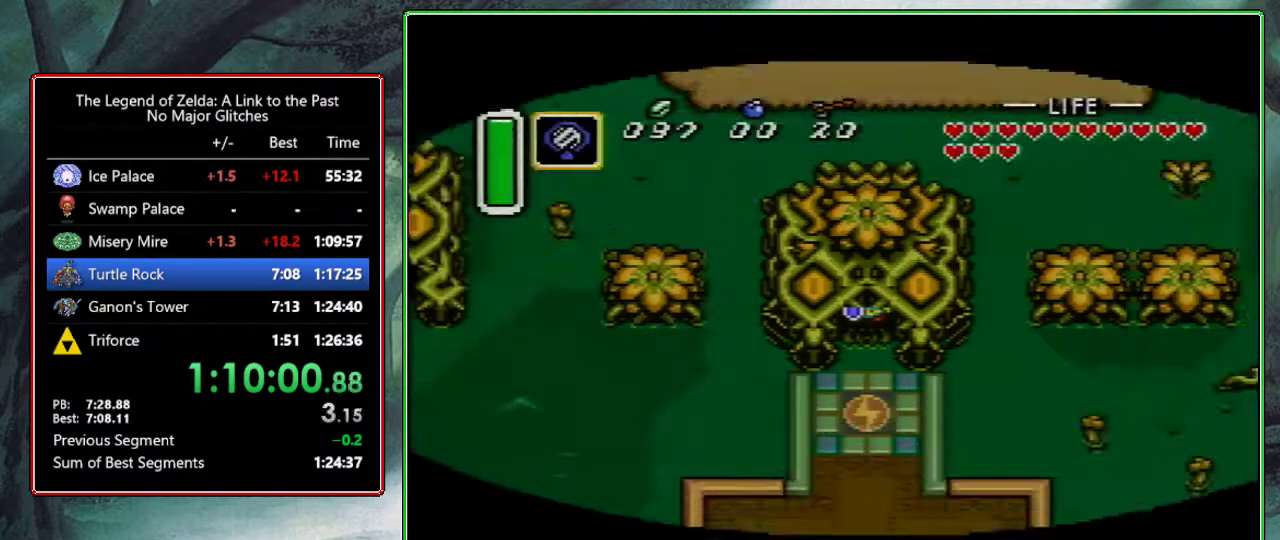
{"buttons": []}
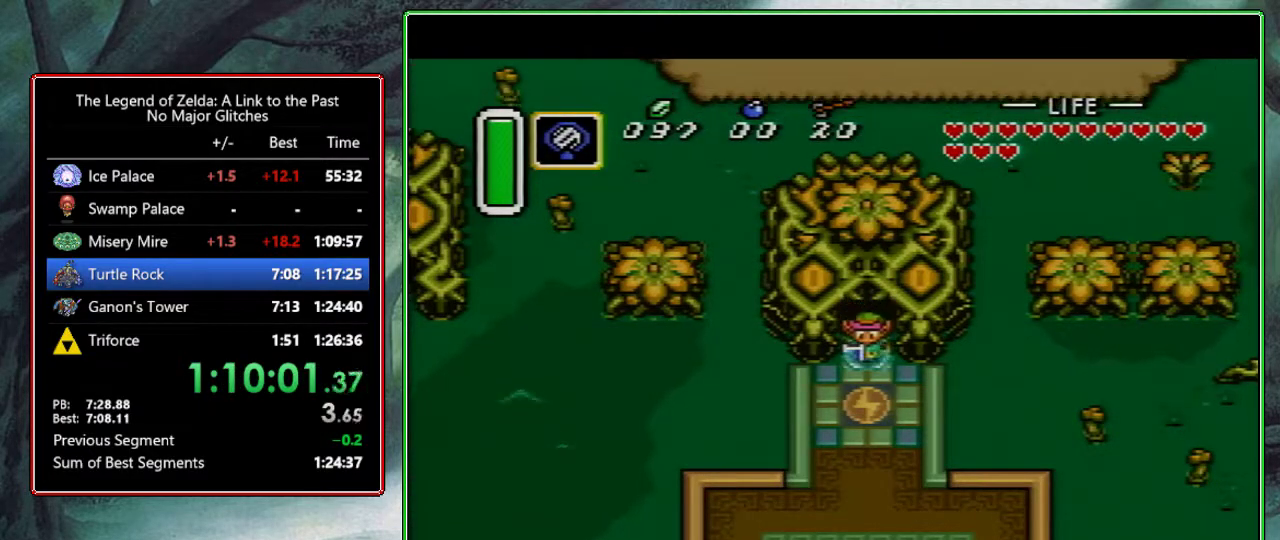
{"buttons": [], "events": [[17, "Y", "down"], [217, "Y", "up"]]}